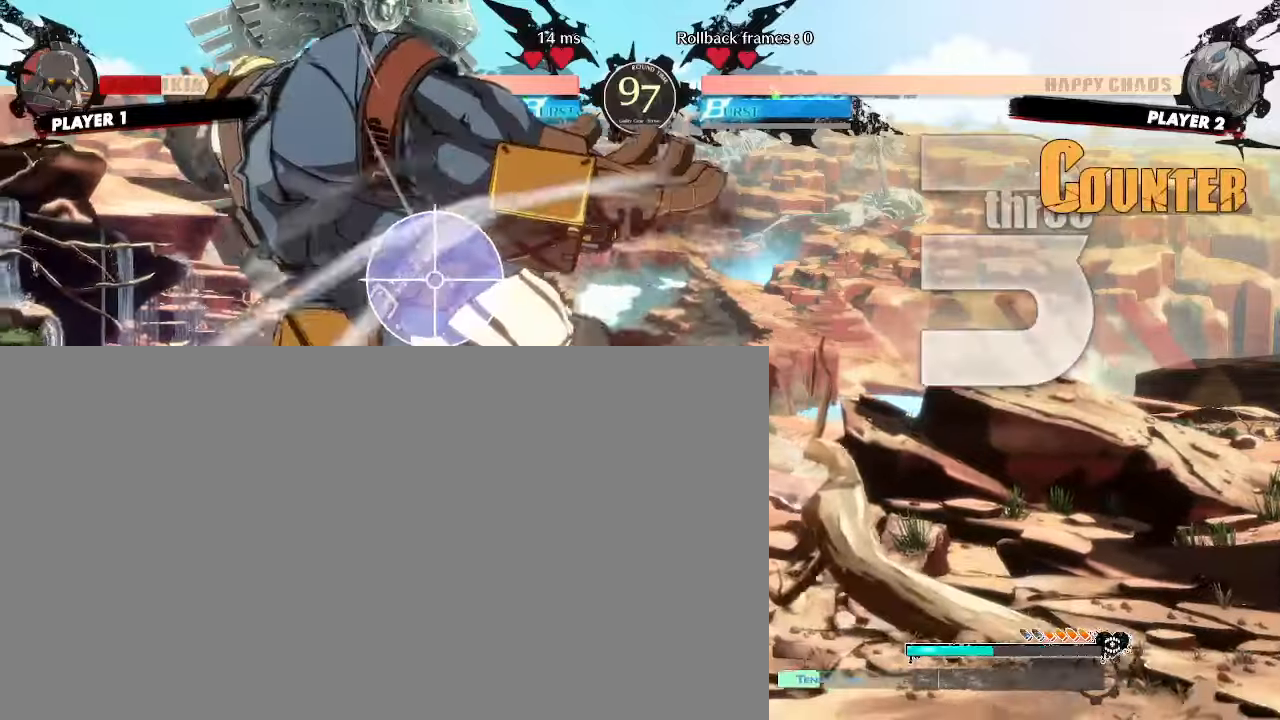
Gameplay with a controller (arcade stick); each line is a JSON object with the inputs held at the frame after it. "events" lists button and stick changes between this image and that frame as [ms after this image, input, new state], when the widget could be followed in between. Not read: HS L3 R3 S other_buttons.
{"buttons": [], "events": [[33, "DPAD_RIGHT", "up"], [183, "DPAD_RIGHT", "down"], [450, "DPAD_RIGHT", "up"]]}
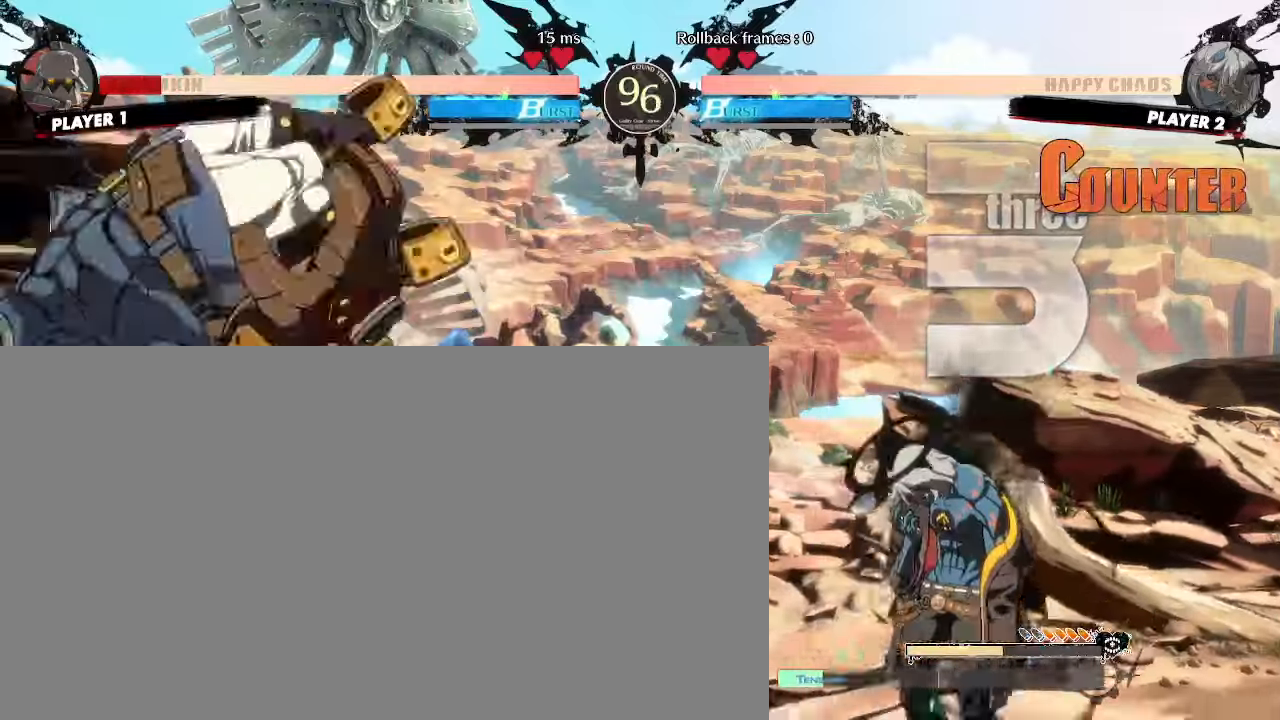
{"buttons": ["DPAD_UP", "DPAD_LEFT"], "events": [[400, "DPAD_LEFT", "down"], [483, "DPAD_UP", "down"]]}
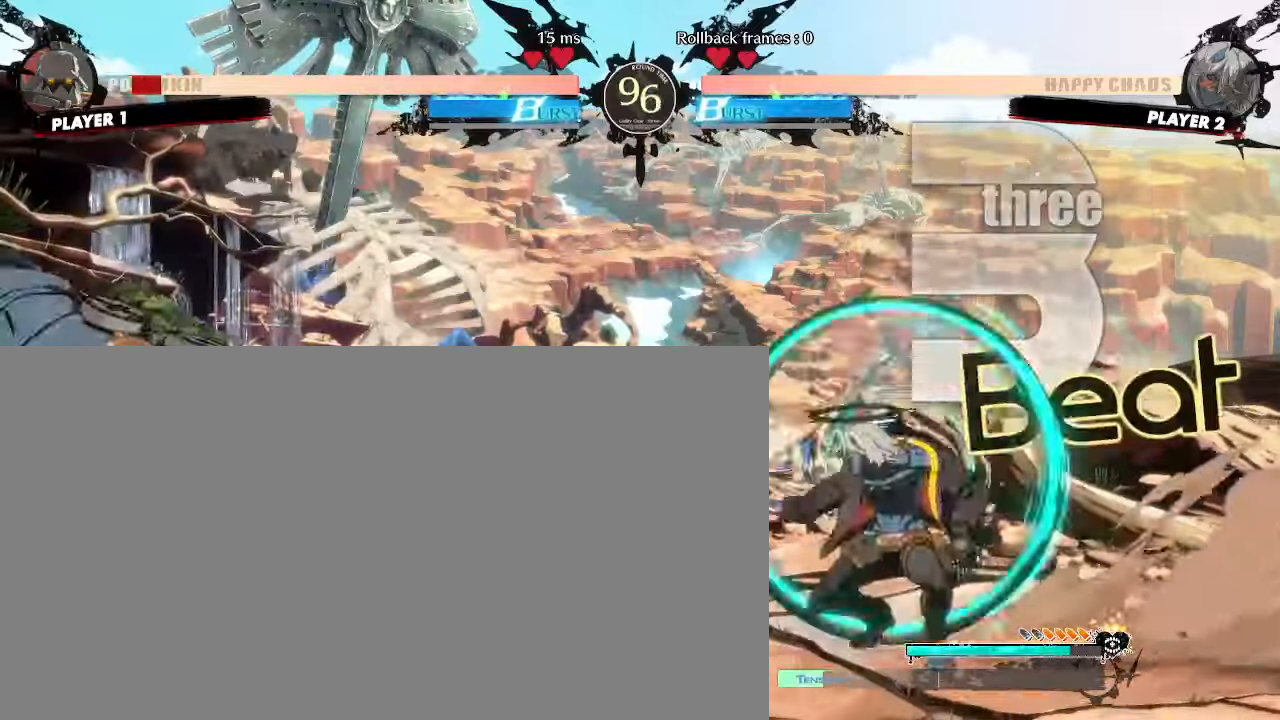
{"buttons": ["DPAD_RIGHT"], "events": [[17, "DPAD_LEFT", "up"], [50, "DPAD_RIGHT", "down"], [100, "DPAD_UP", "up"]]}
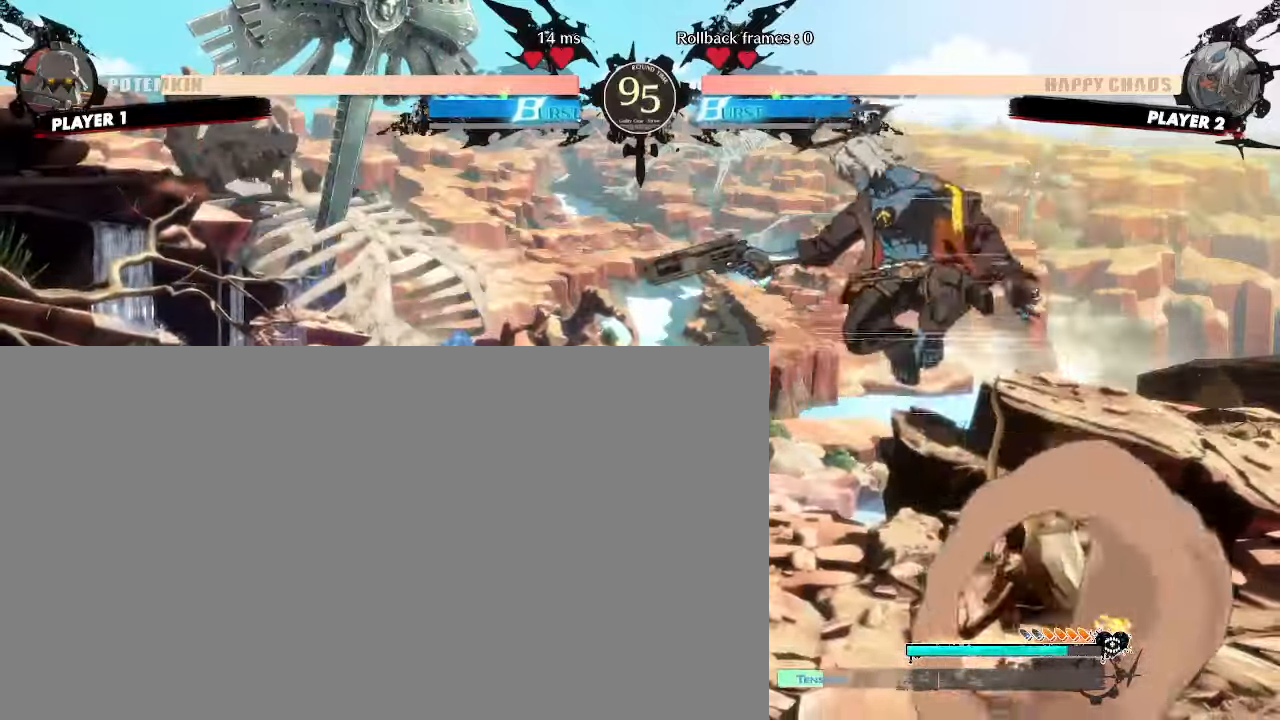
{"buttons": ["DPAD_RIGHT"], "events": [[317, "DPAD_DOWN", "down"], [483, "DPAD_DOWN", "up"]]}
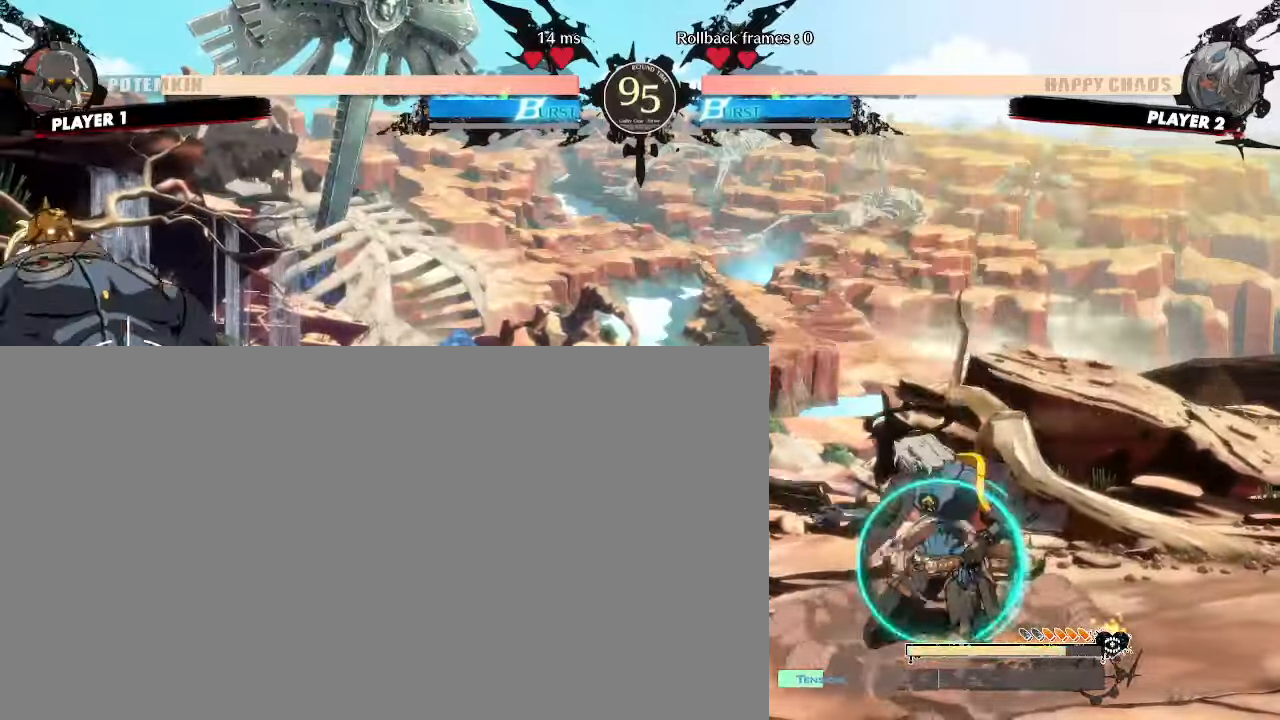
{"buttons": ["DPAD_RIGHT"], "events": [[150, "DPAD_DOWN", "down"], [150, "DPAD_RIGHT", "up"], [200, "DPAD_LEFT", "down"], [233, "DPAD_DOWN", "up"], [267, "DPAD_LEFT", "up"], [367, "DPAD_RIGHT", "down"]]}
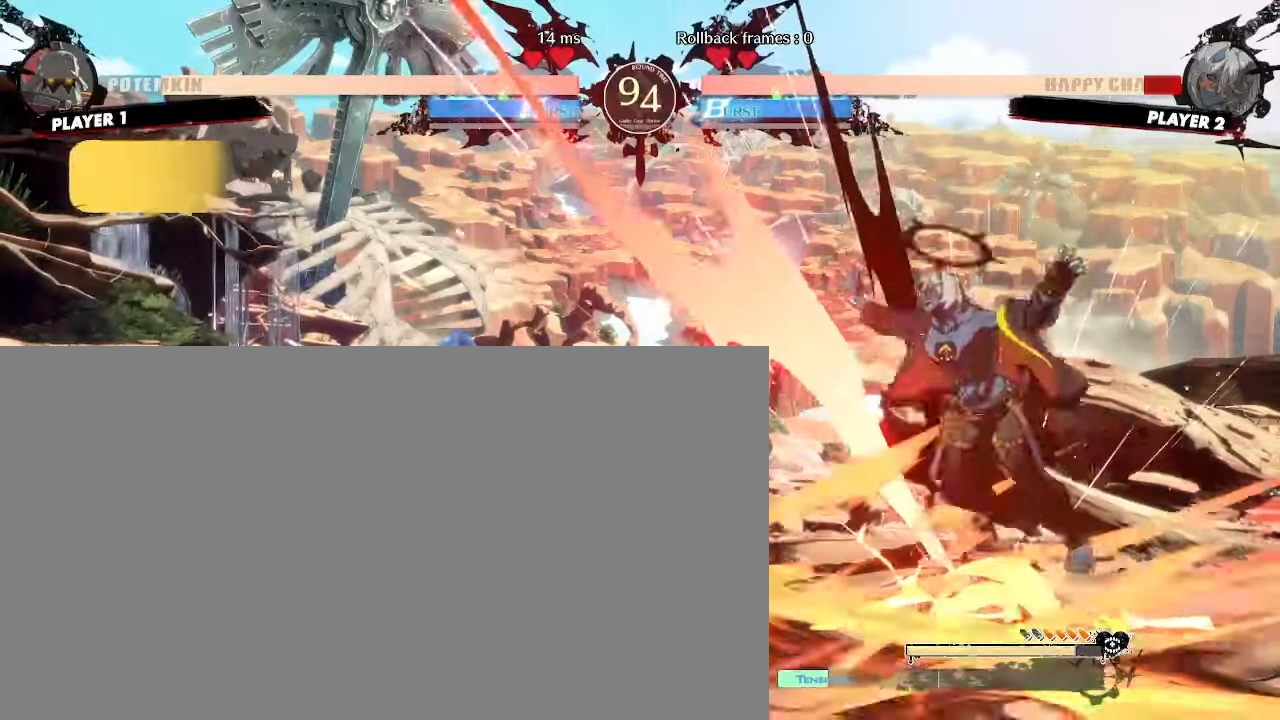
{"buttons": ["DPAD_RIGHT"], "events": []}
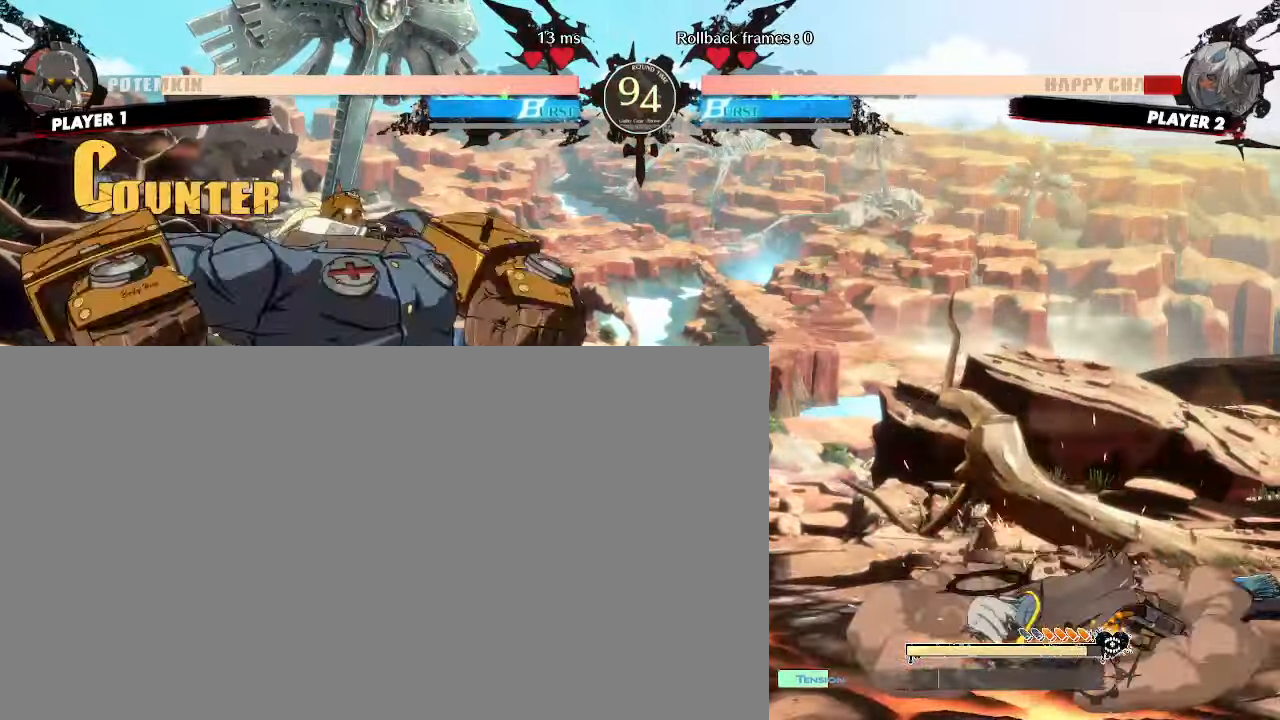
{"buttons": ["DPAD_RIGHT"], "events": []}
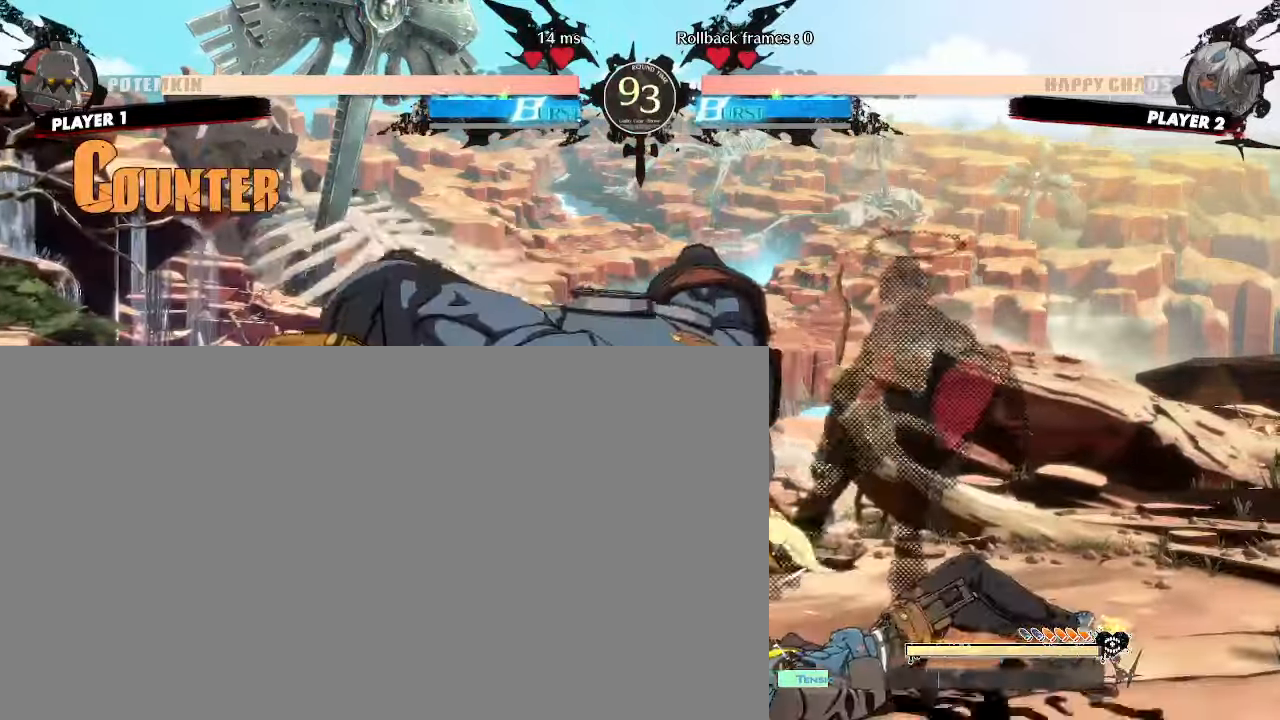
{"buttons": ["DPAD_DOWN", "DPAD_RIGHT"], "events": [[67, "DPAD_DOWN", "down"]]}
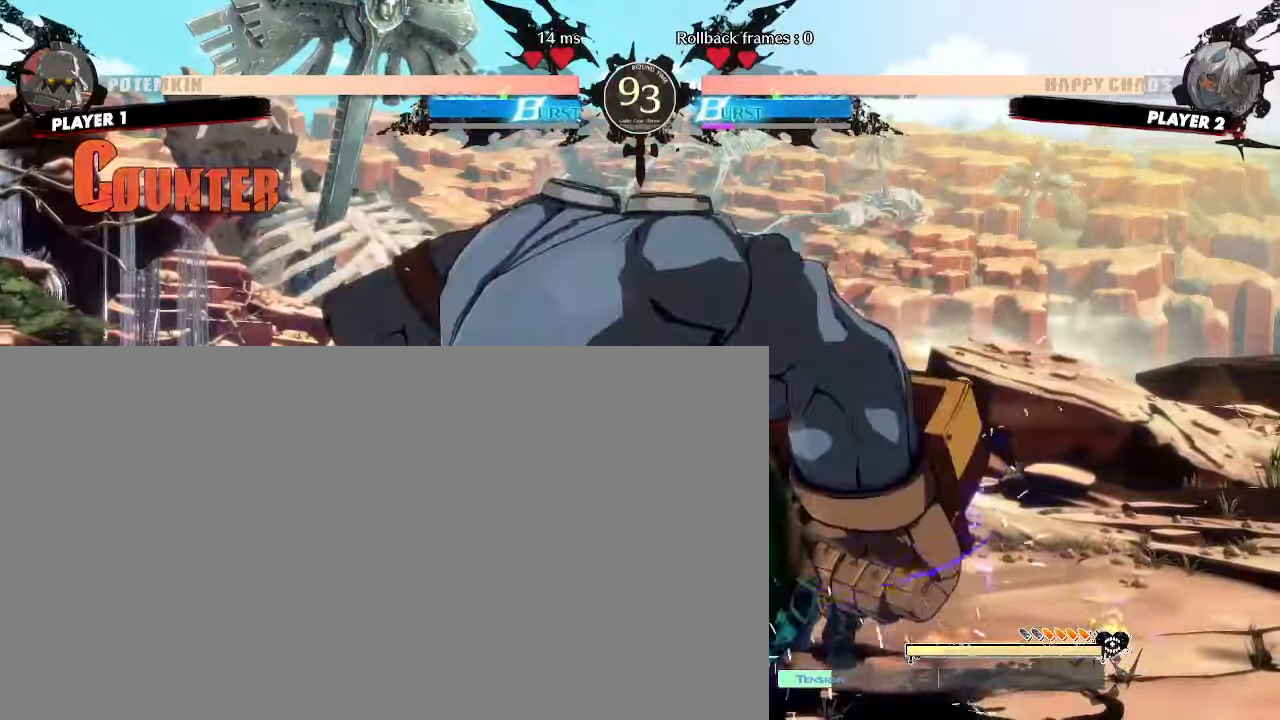
{"buttons": ["DPAD_DOWN", "DPAD_RIGHT"], "events": []}
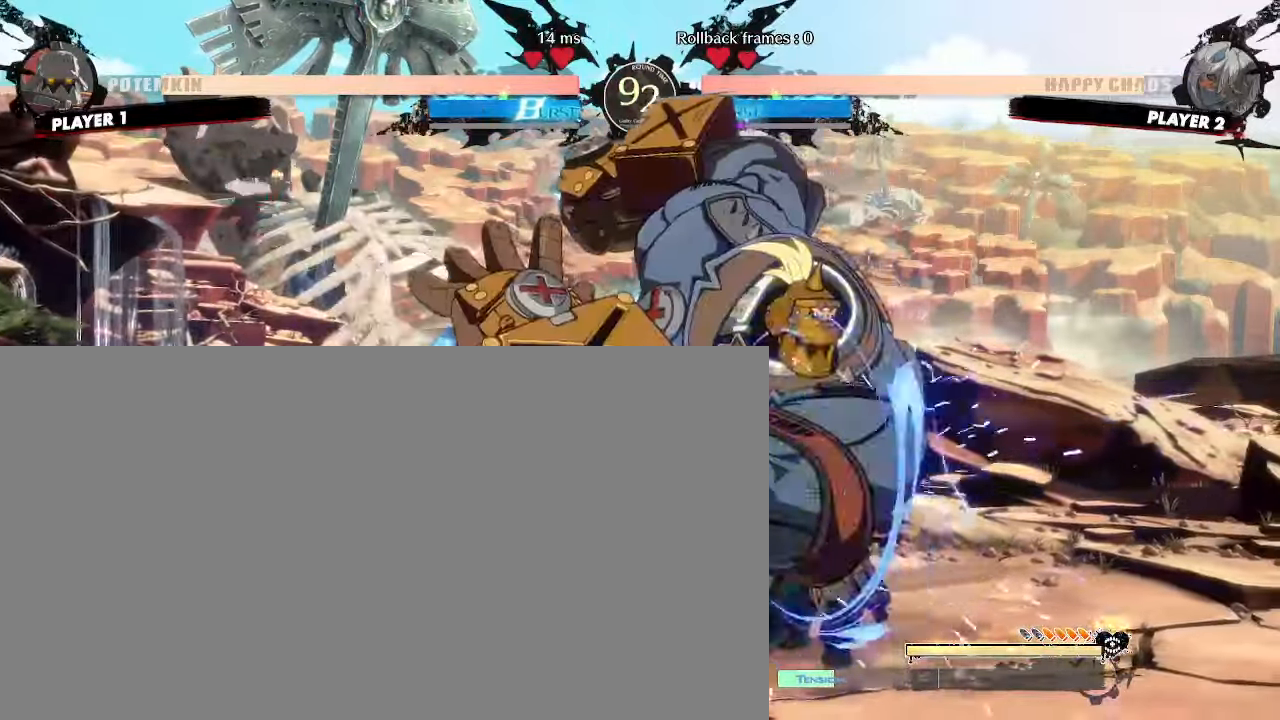
{"buttons": ["DPAD_RIGHT"], "events": [[233, "DPAD_DOWN", "up"], [250, "DPAD_UP", "down"], [450, "DPAD_UP", "up"]]}
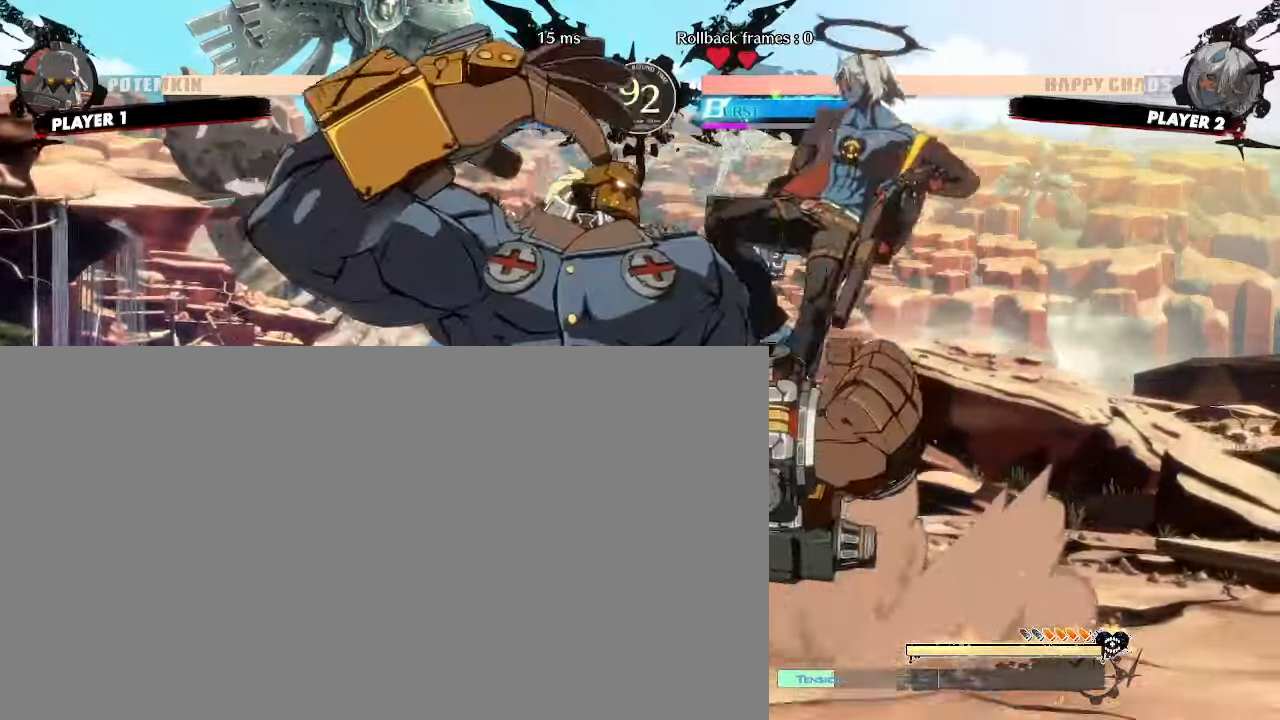
{"buttons": [], "events": [[100, "DPAD_RIGHT", "up"]]}
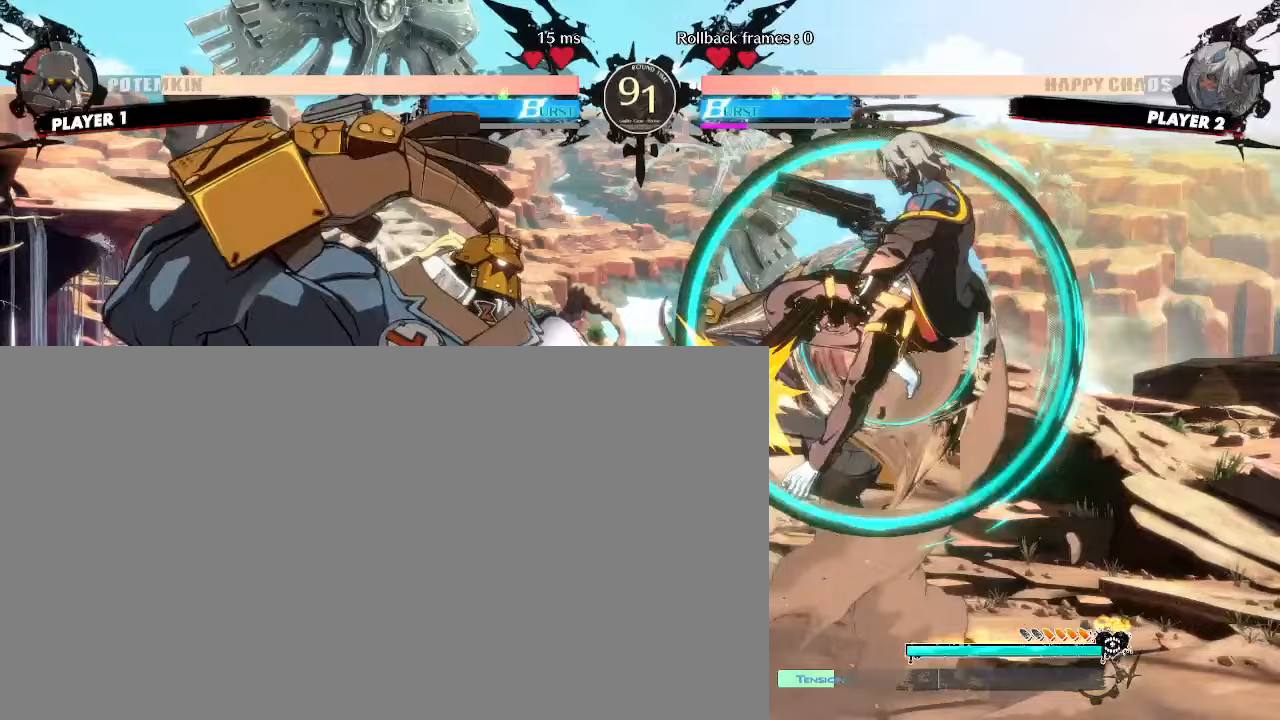
{"buttons": ["DPAD_DOWN"], "events": [[400, "DPAD_DOWN", "down"]]}
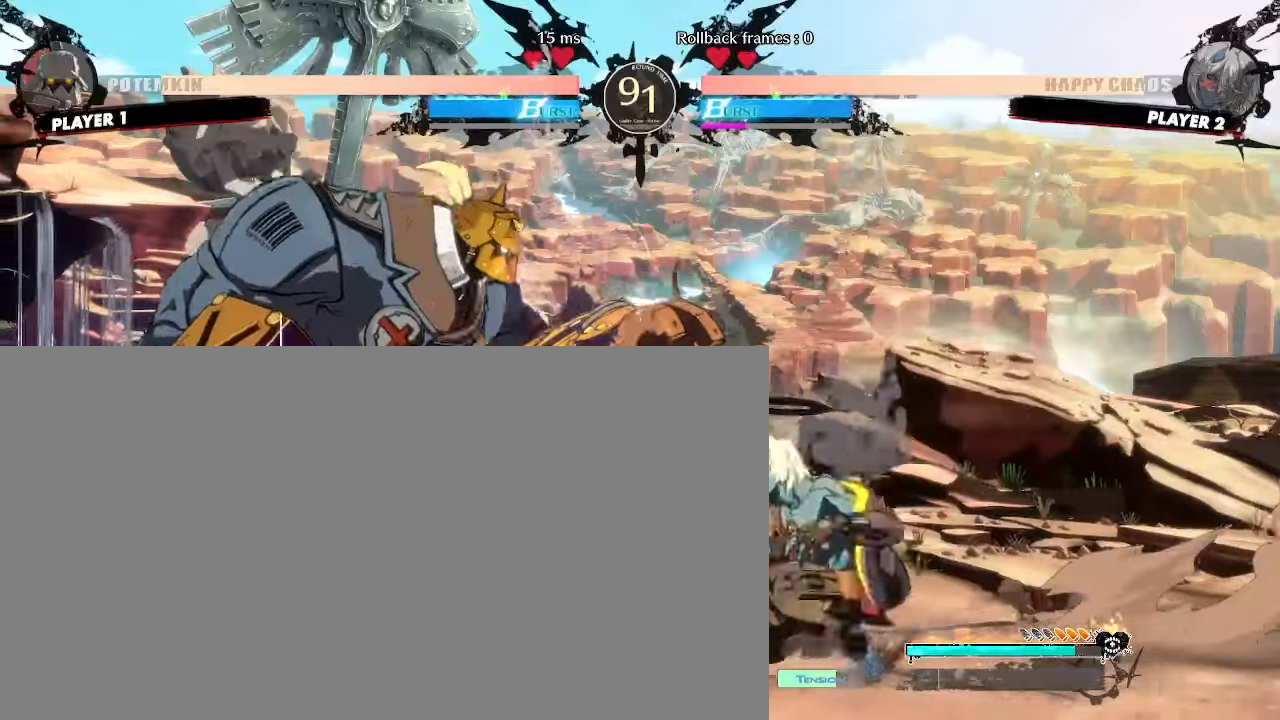
{"buttons": [], "events": [[300, "DPAD_DOWN", "up"]]}
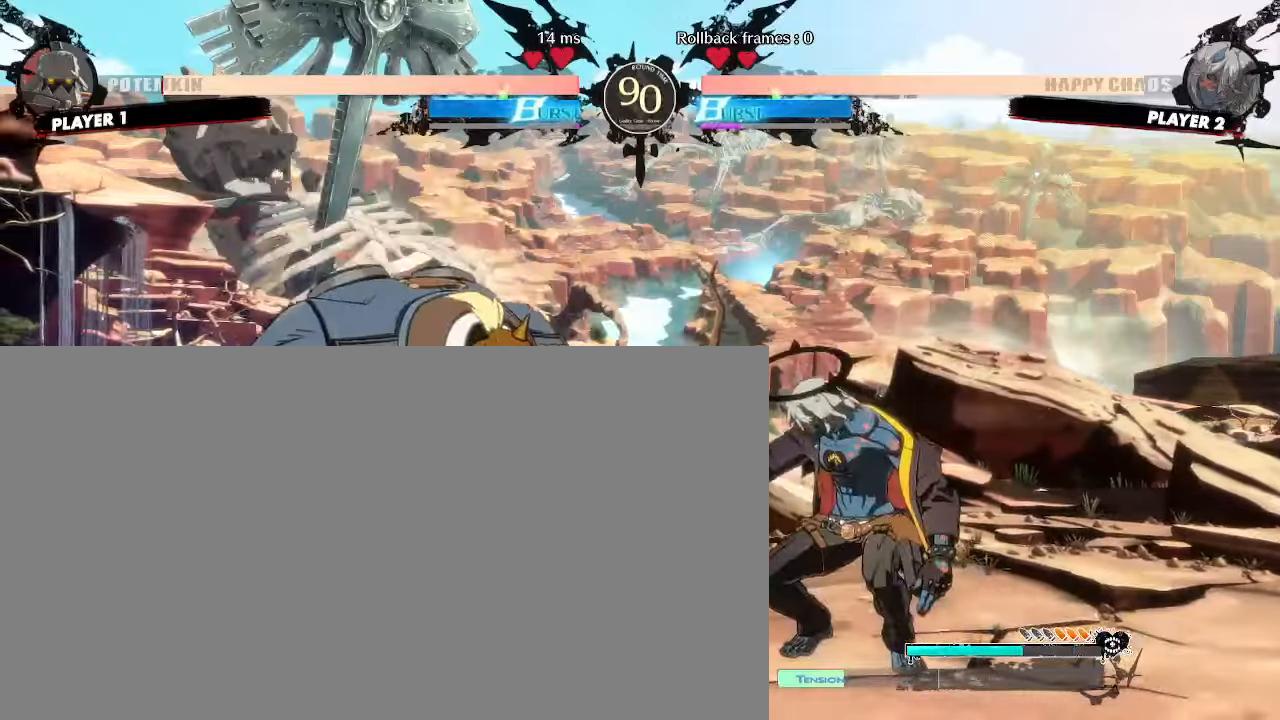
{"buttons": ["DPAD_DOWN"]}
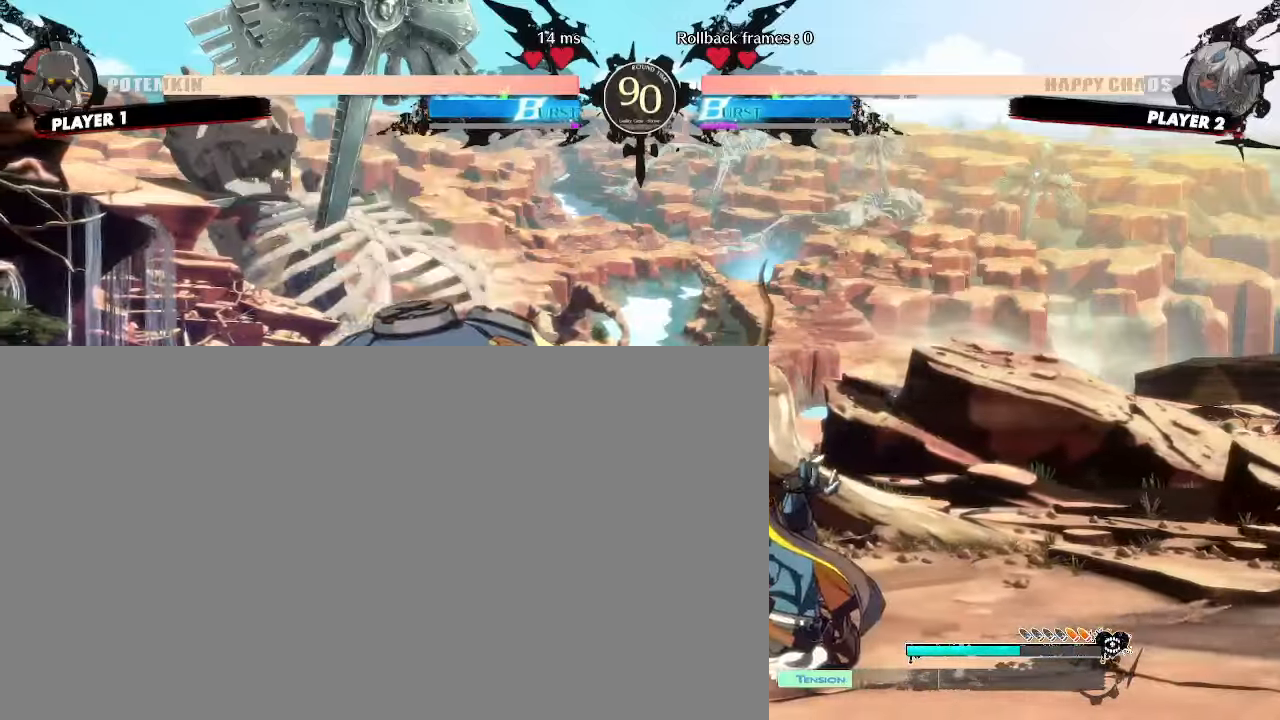
{"buttons": [], "events": [[317, "DPAD_LEFT", "down"], [350, "DPAD_DOWN", "up"], [400, "DPAD_LEFT", "up"]]}
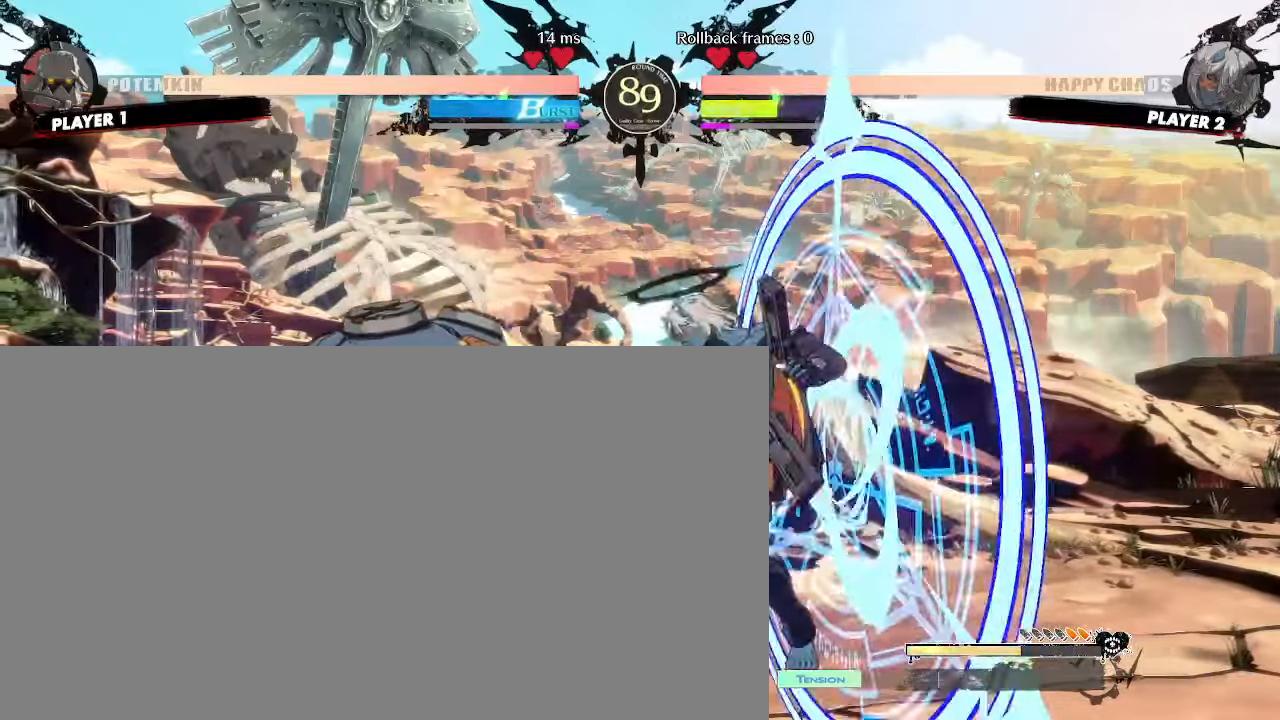
{"buttons": [], "events": []}
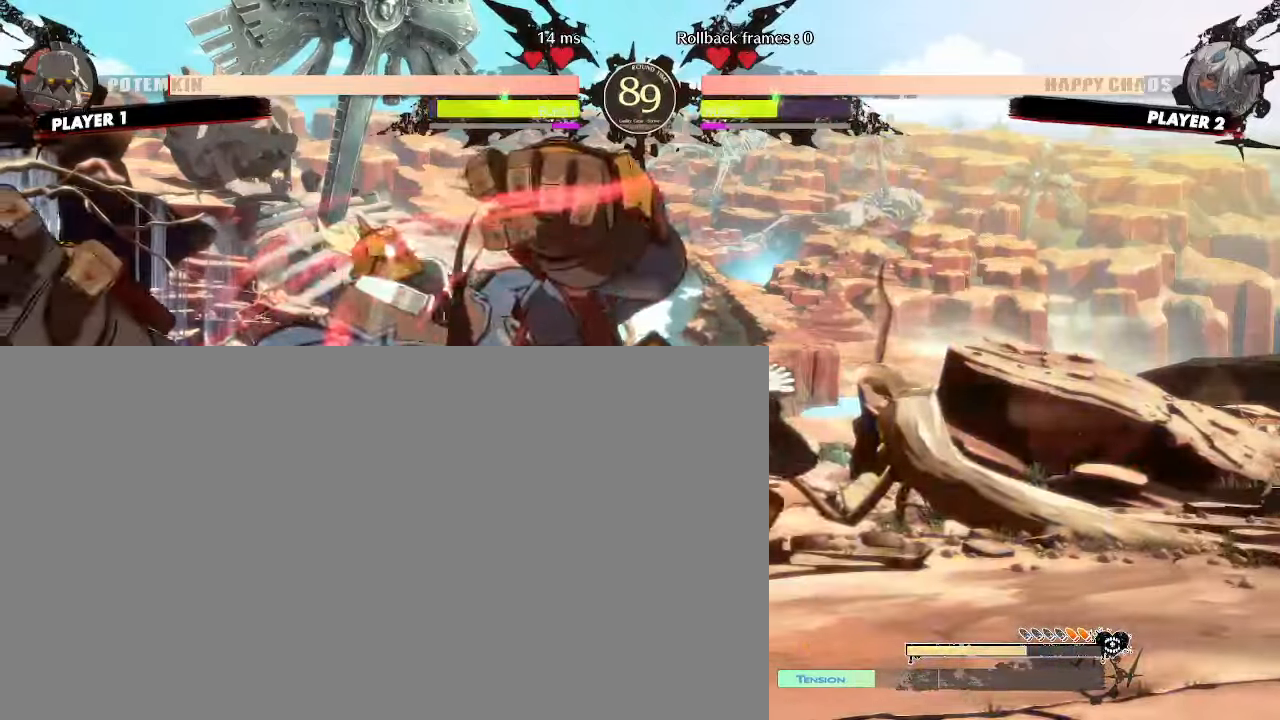
{"buttons": [], "events": []}
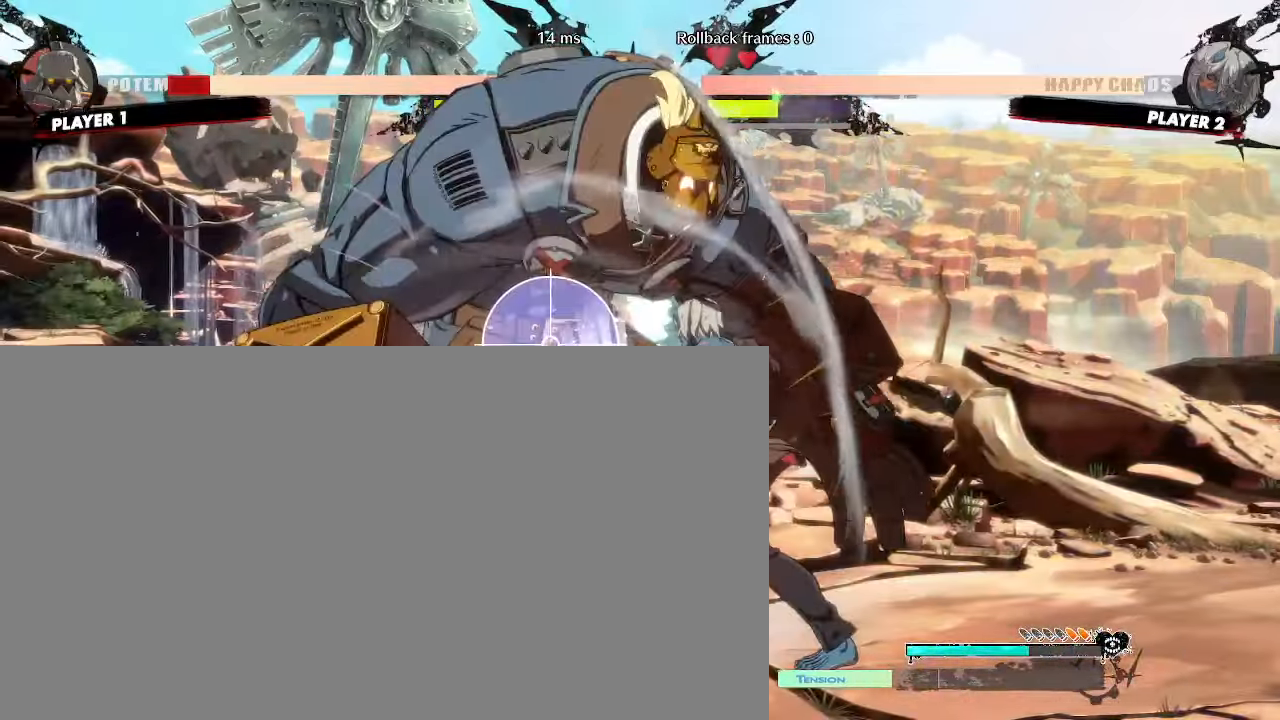
{"buttons": ["DPAD_DOWN"], "events": [[400, "DPAD_DOWN", "down"]]}
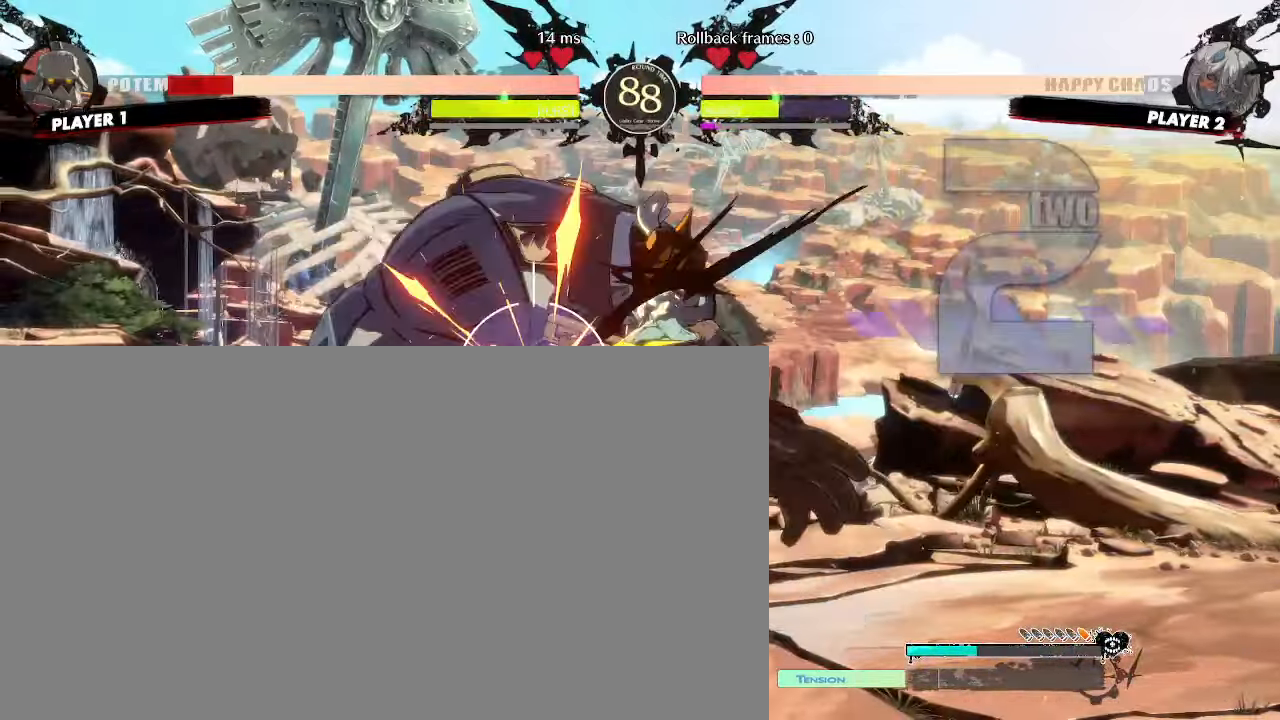
{"buttons": [], "events": [[250, "DPAD_LEFT", "down"], [300, "DPAD_DOWN", "up"], [350, "DPAD_LEFT", "up"]]}
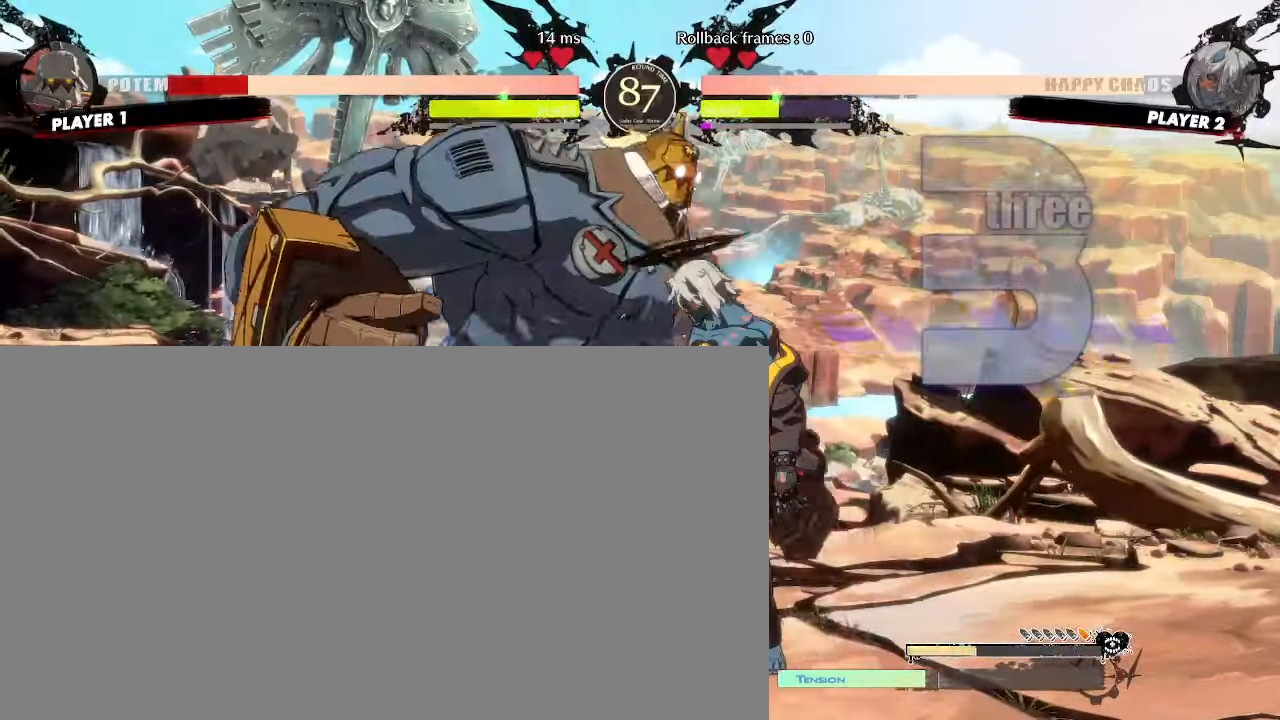
{"buttons": [], "events": [[117, "DPAD_RIGHT", "down"], [317, "DPAD_RIGHT", "up"]]}
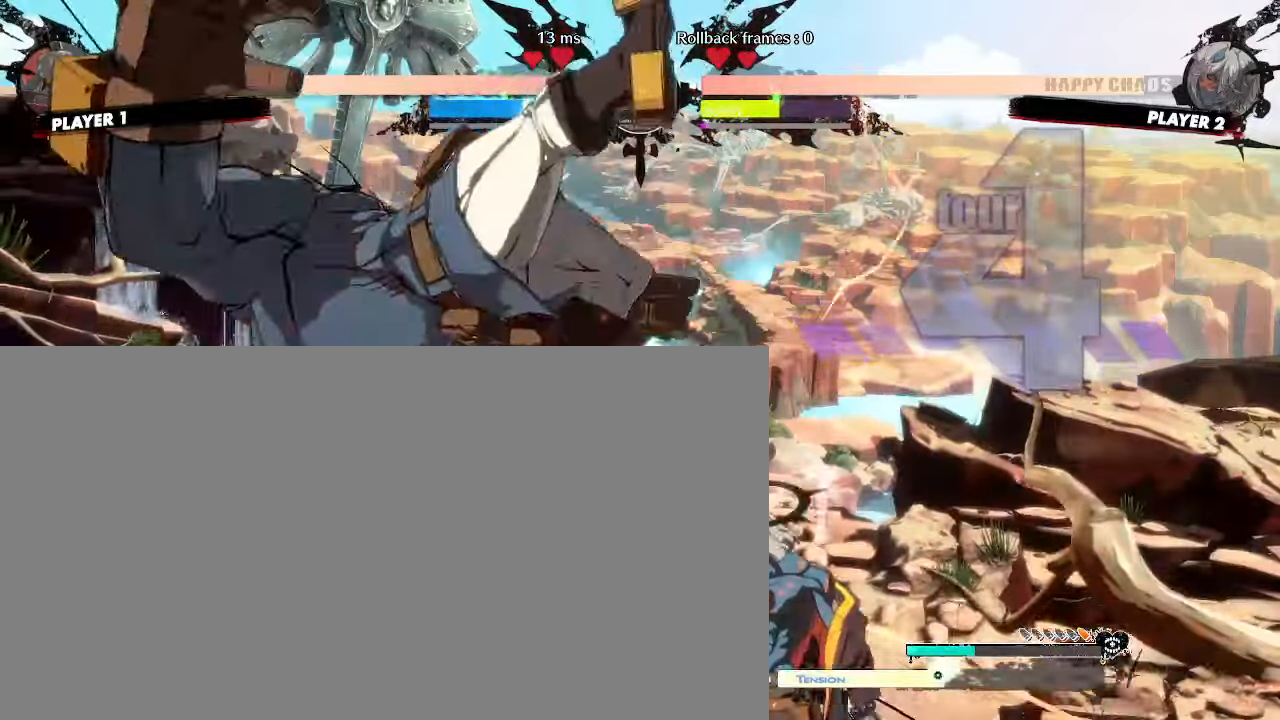
{"buttons": ["DPAD_DOWN"], "events": [[450, "DPAD_DOWN", "down"]]}
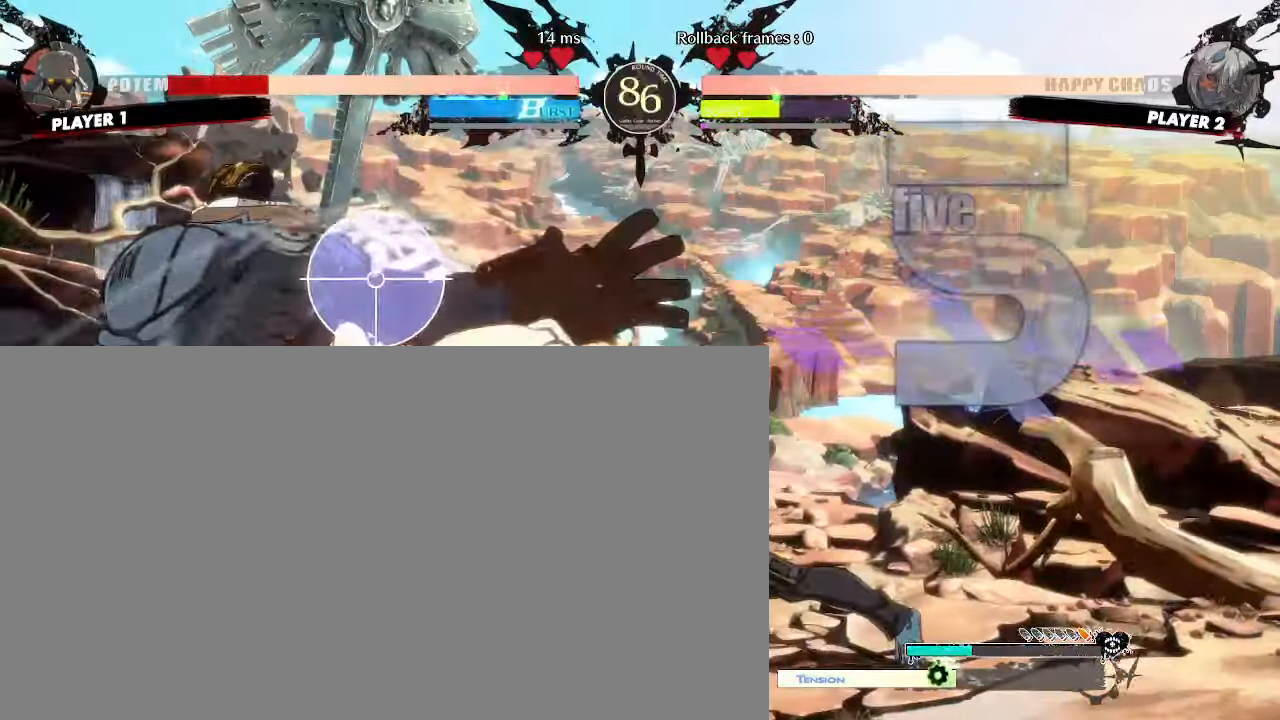
{"buttons": [], "events": [[17, "DPAD_RIGHT", "down"], [50, "DPAD_DOWN", "up"], [100, "DPAD_RIGHT", "up"]]}
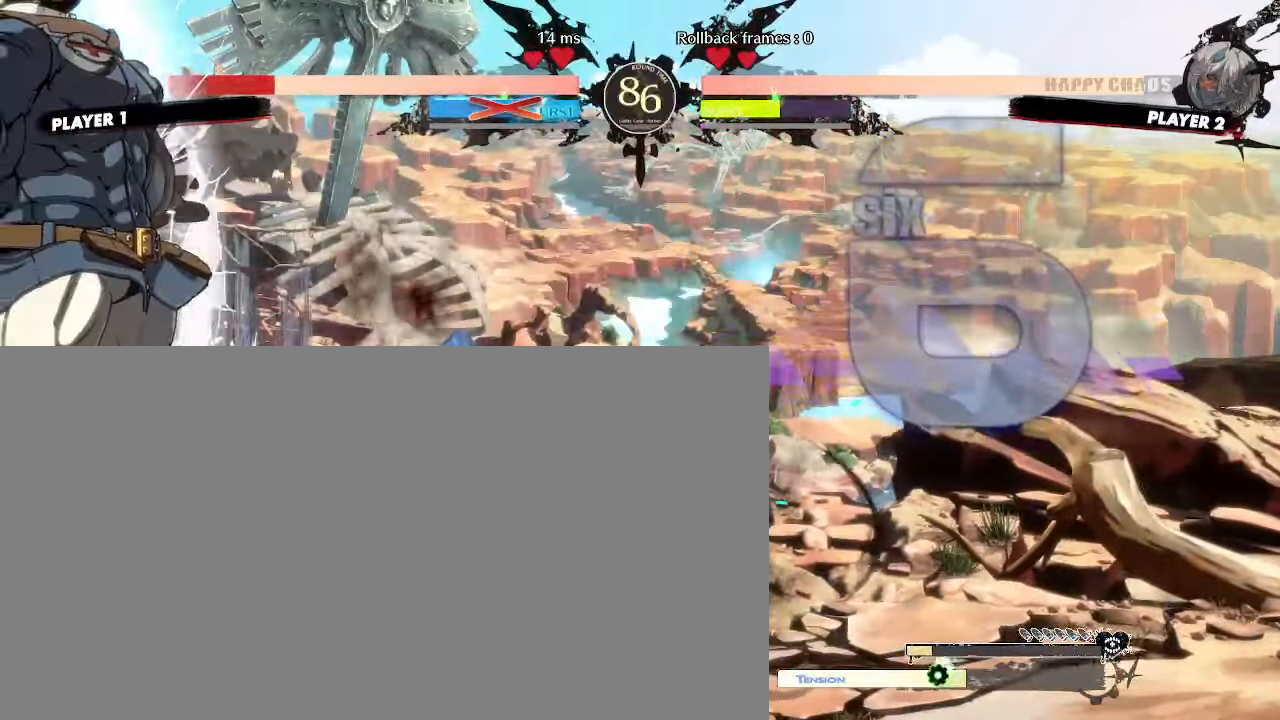
{"buttons": [], "events": []}
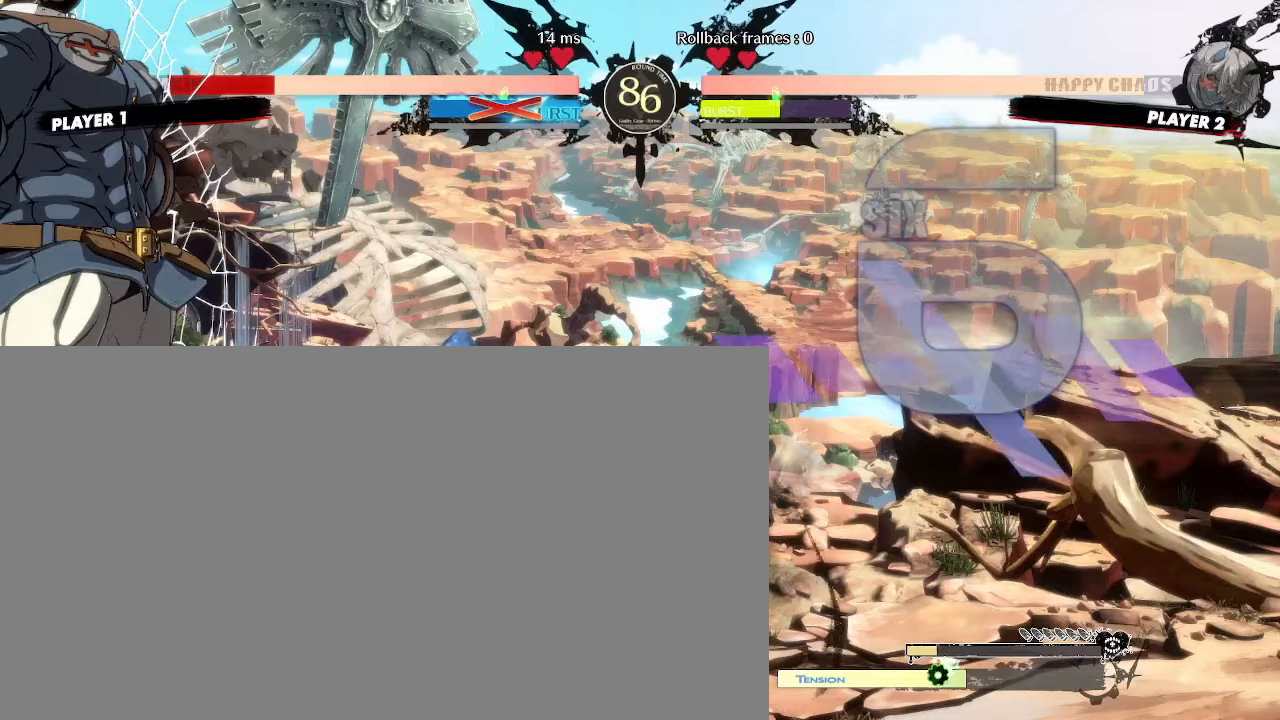
{"buttons": ["DPAD_LEFT"], "events": [[33, "DPAD_LEFT", "down"], [283, "DPAD_DOWN", "down"], [300, "DPAD_LEFT", "up"], [350, "DPAD_RIGHT", "down"], [367, "DPAD_DOWN", "up"], [433, "DPAD_LEFT", "down"], [433, "DPAD_RIGHT", "up"]]}
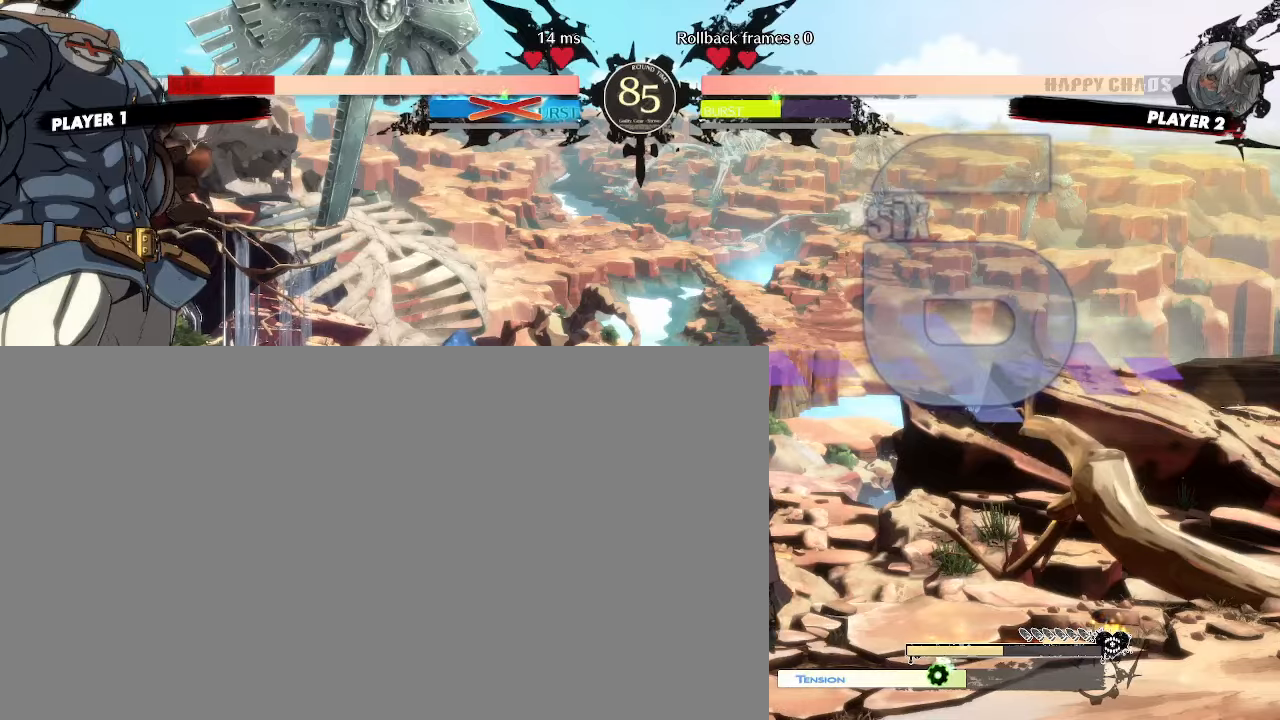
{"buttons": ["DPAD_RIGHT"], "events": [[17, "DPAD_LEFT", "up"], [483, "DPAD_RIGHT", "down"]]}